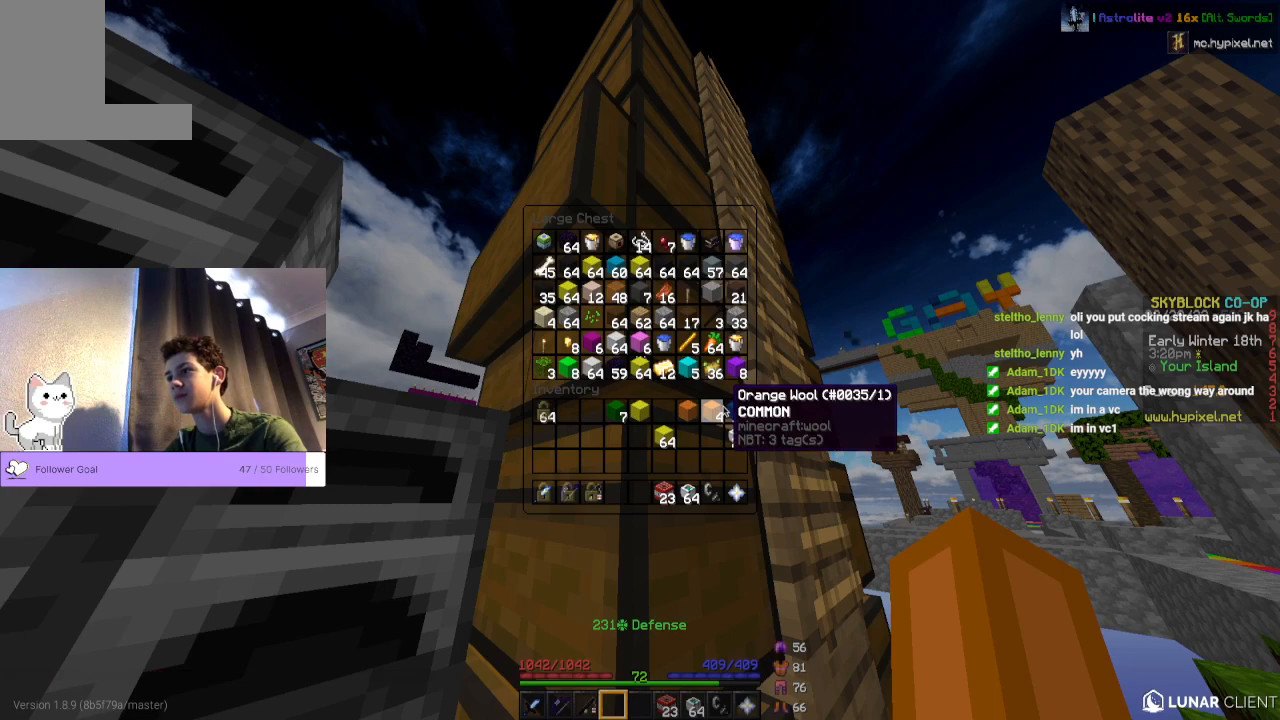
Gameplay with keyboard and mouse; each line is a JSON object with the keys and mouse buttons held at the frame after it. "events" lists presses ("down") and releases ("up") of "a", "d", "s", "space", "w", "mouse_left" and "mouse_right" between this image and that frame as [ms after this image, input, new state], when the widget could be followed in between. "mouse_left", "mouse_right" = the "left", "right" buttons of the "mouse" list. No other keys are recorded. Fast repeated clicks can show as one long hold. Mouse movement is not recorded.
{"keys": [], "mouse": [], "events": [[67, "mouse_left", "down"], [133, "mouse_left", "up"]]}
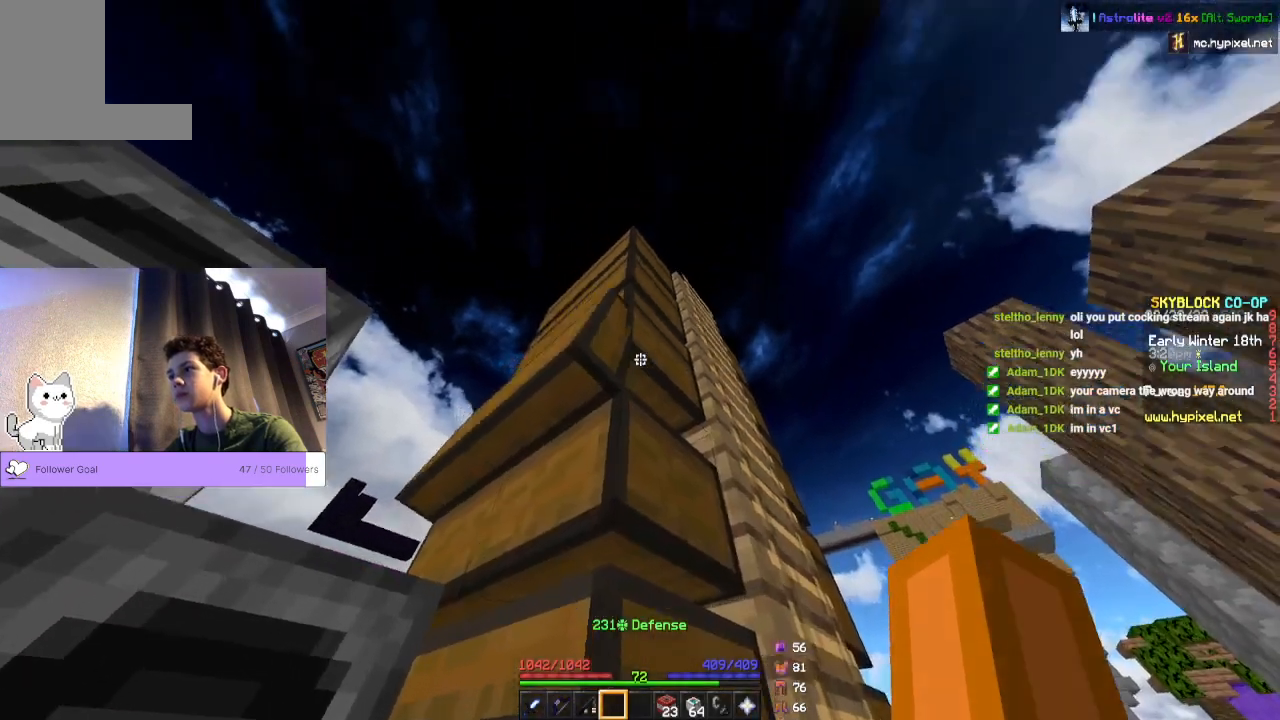
{"keys": [], "mouse": []}
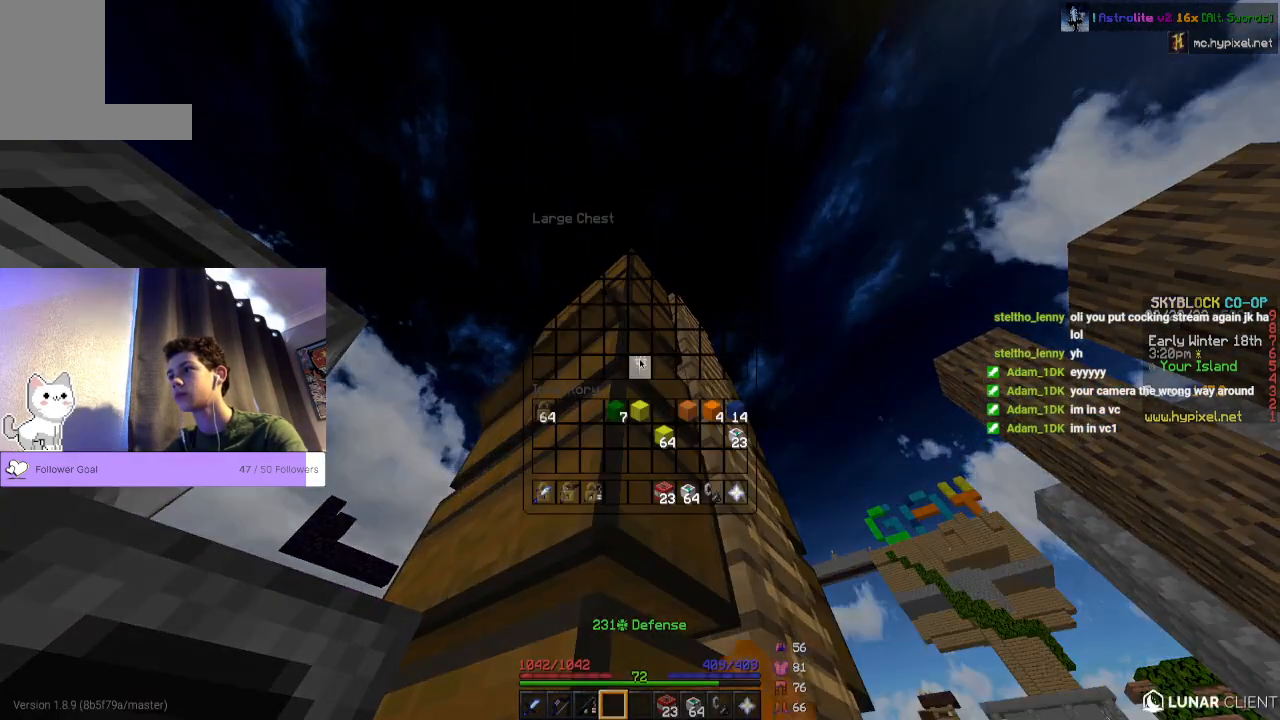
{"keys": [], "mouse": [], "events": []}
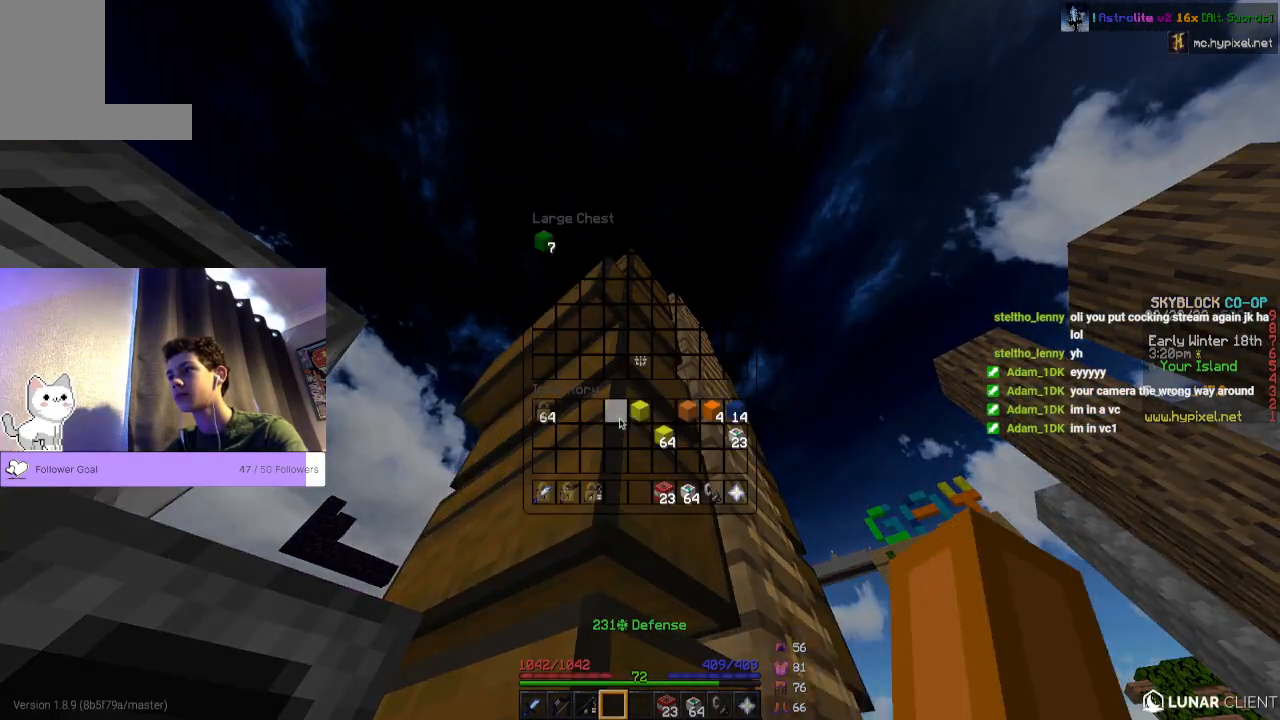
{"keys": [], "mouse": [], "events": []}
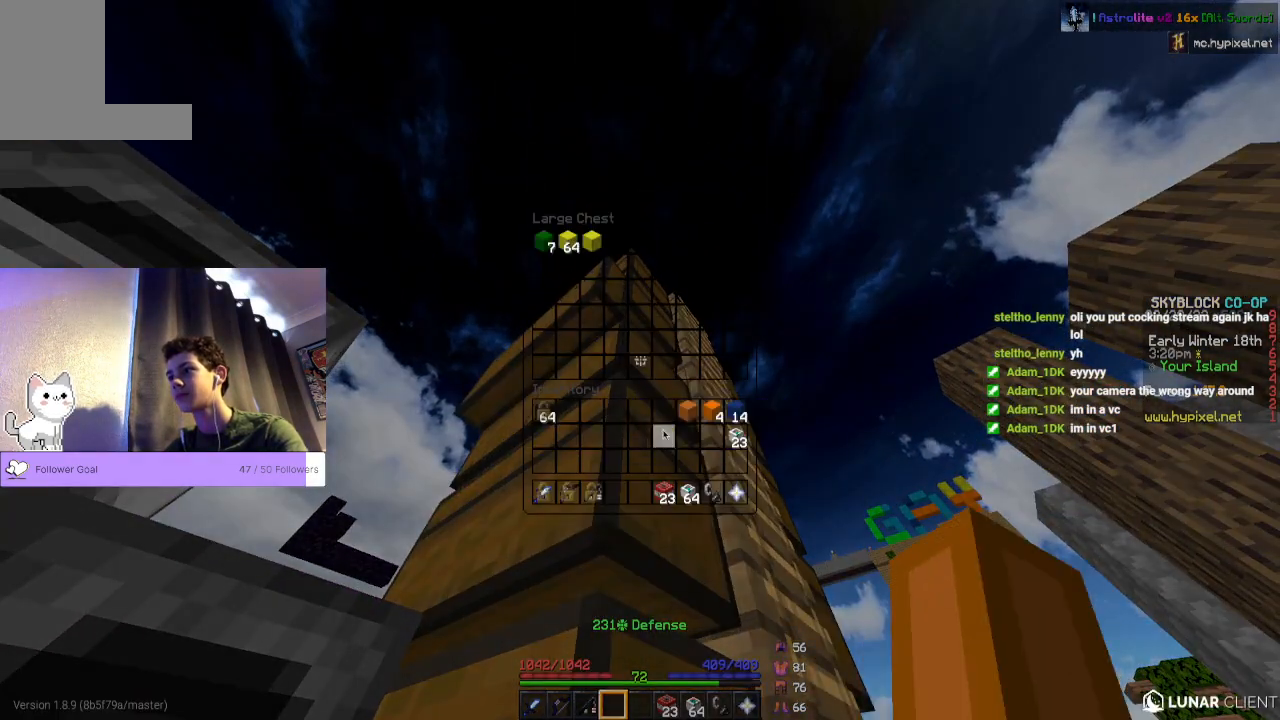
{"keys": [], "mouse": [], "events": []}
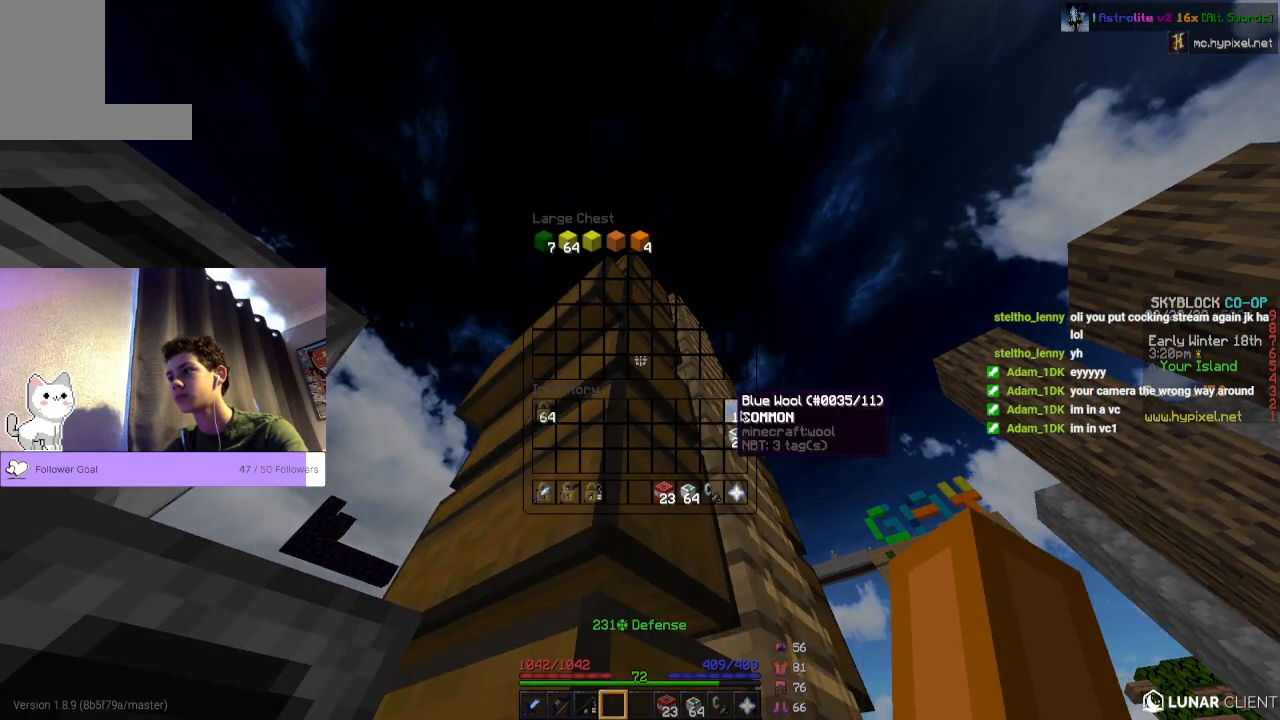
{"keys": [], "mouse": [], "events": []}
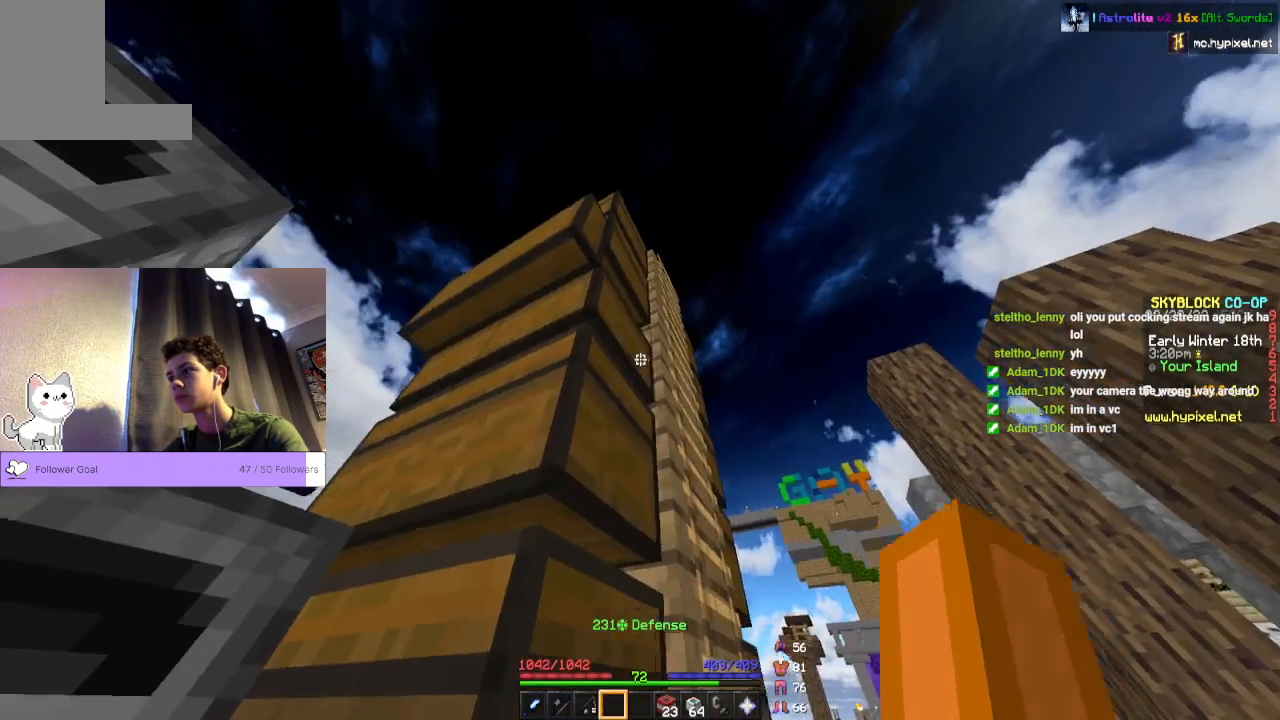
{"keys": [], "mouse": [], "events": []}
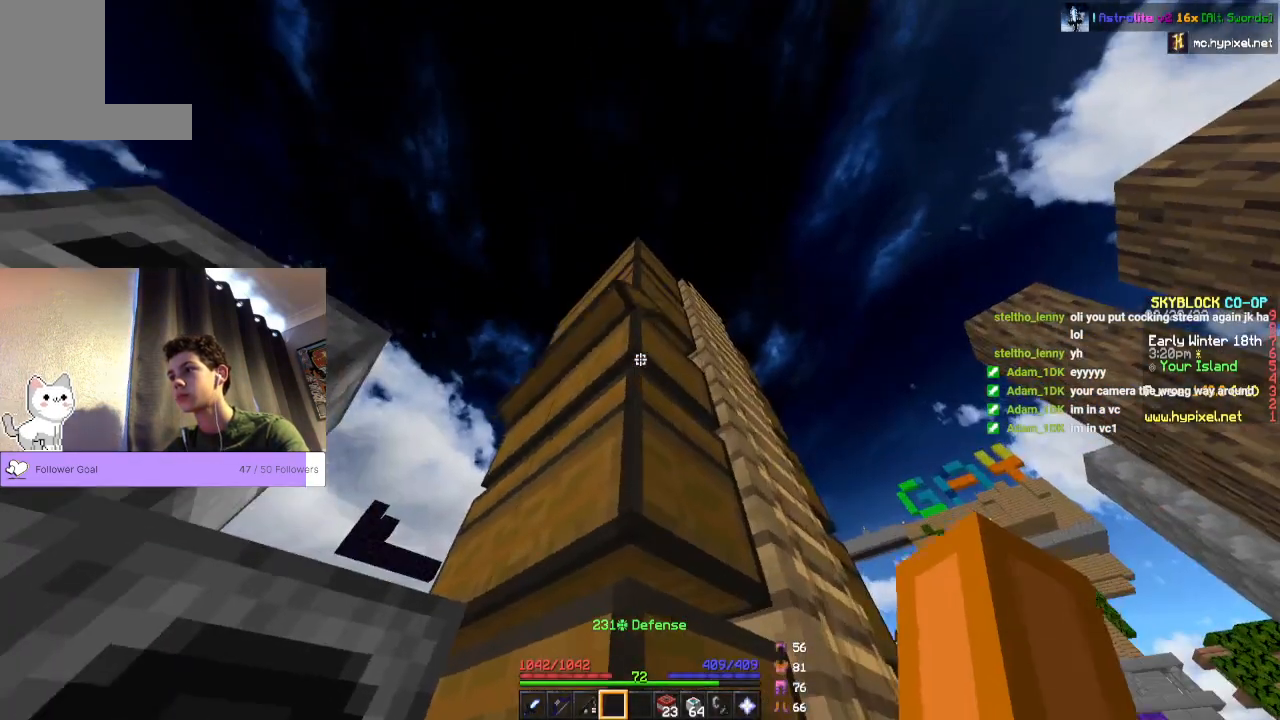
{"keys": [], "mouse": []}
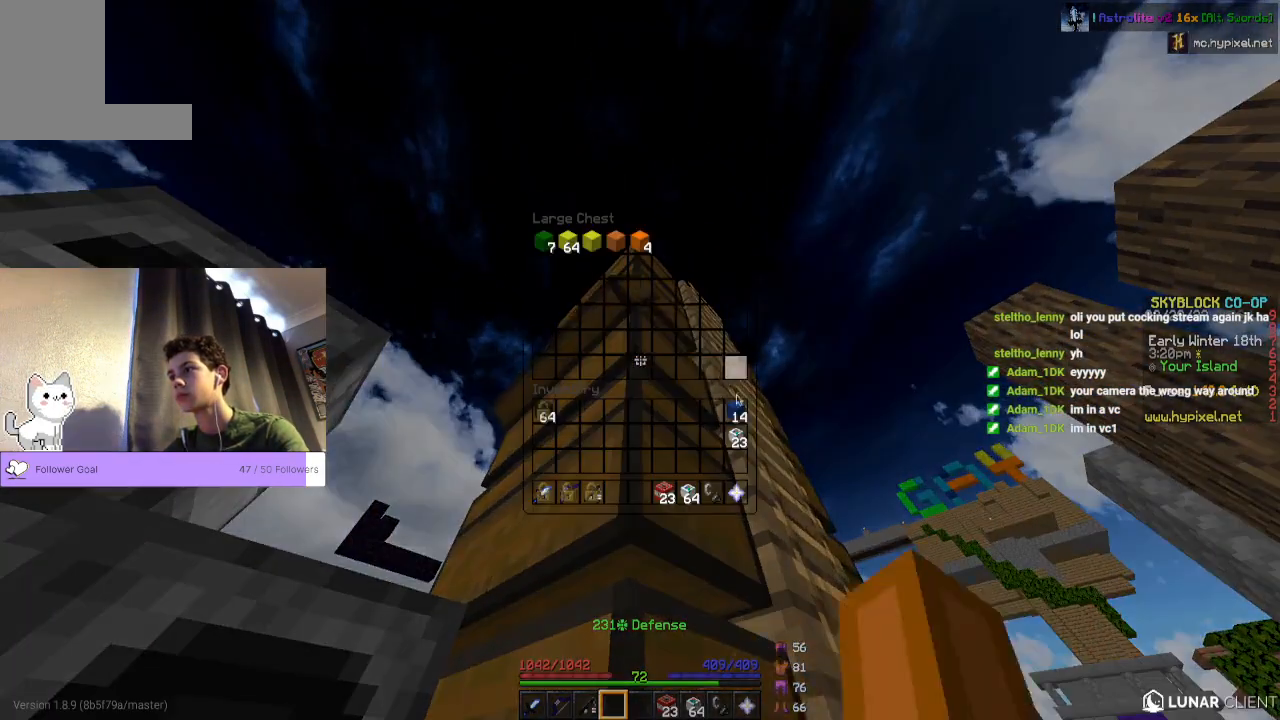
{"keys": [], "mouse": [], "events": []}
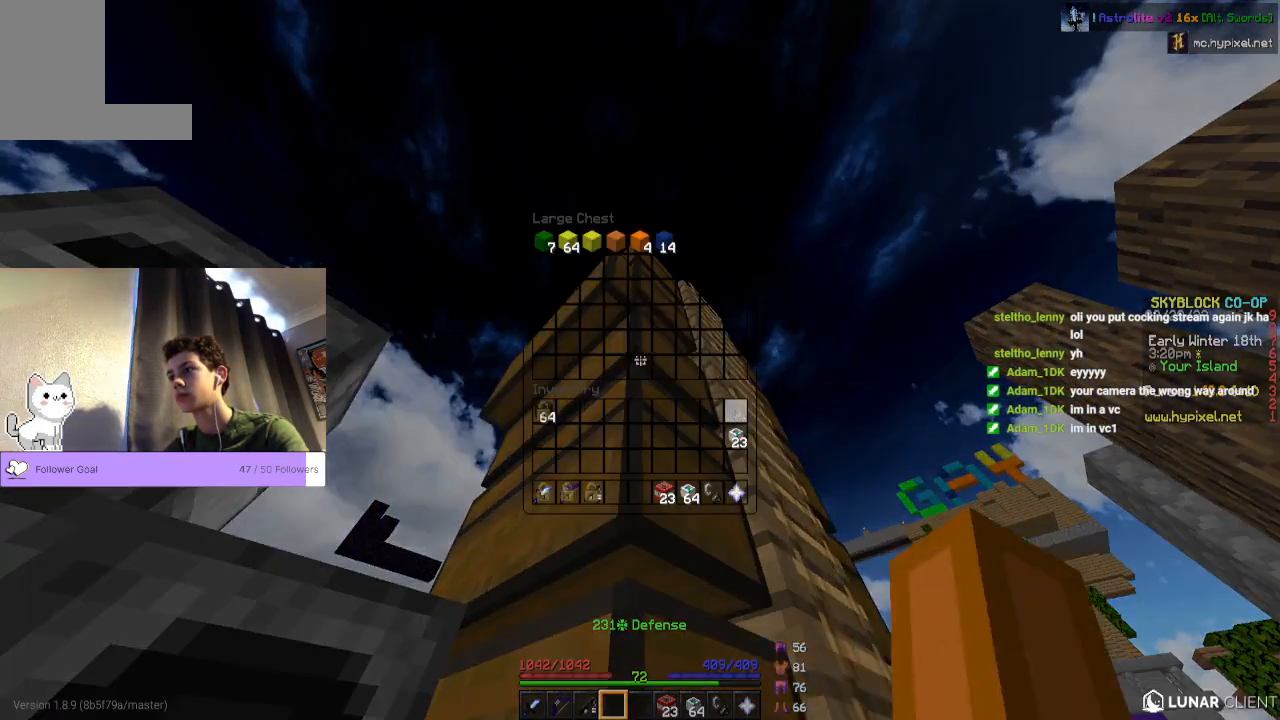
{"keys": ["w"], "mouse": [], "events": [[133, "w", "down"]]}
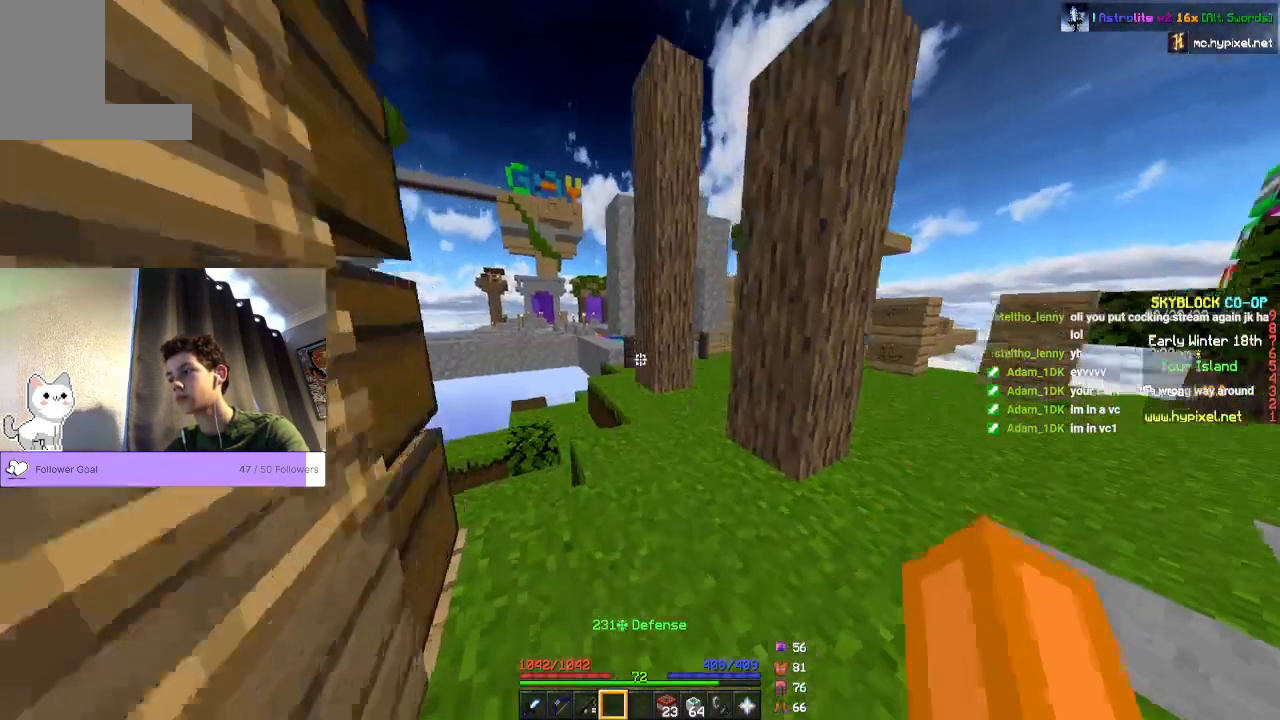
{"keys": ["space", "w"], "mouse": []}
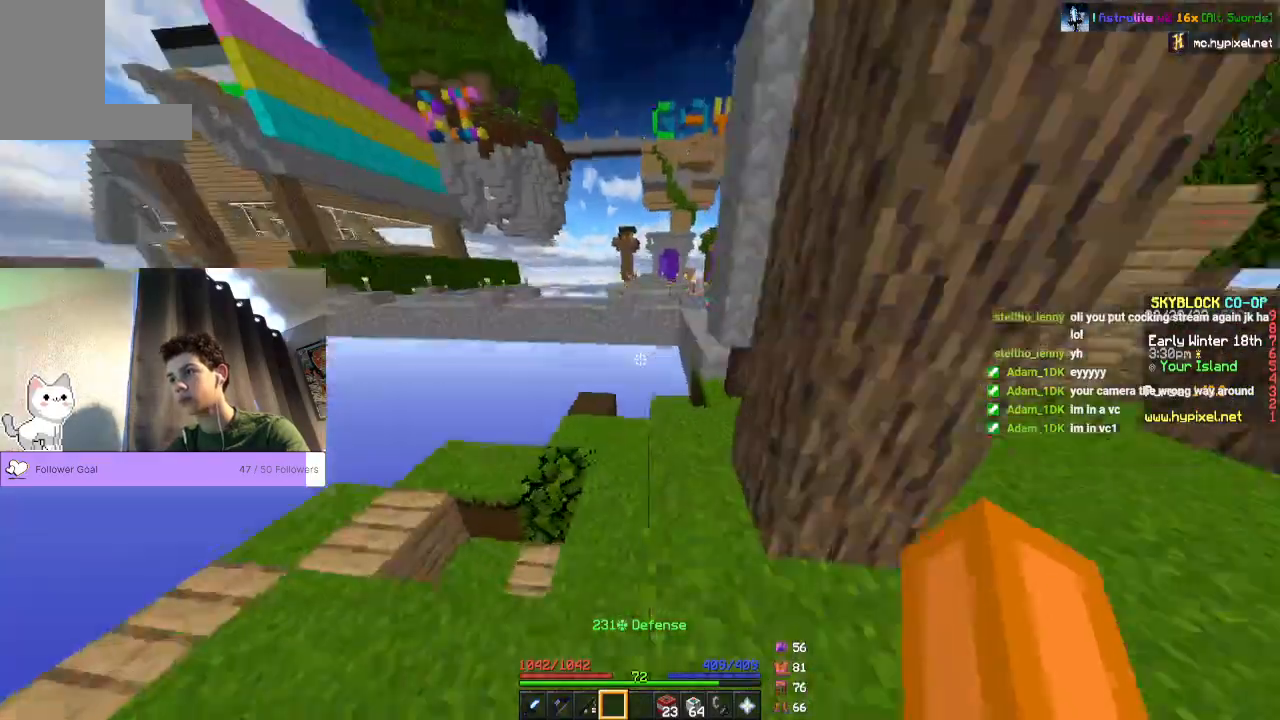
{"keys": ["w"], "mouse": [], "events": [[200, "space", "up"]]}
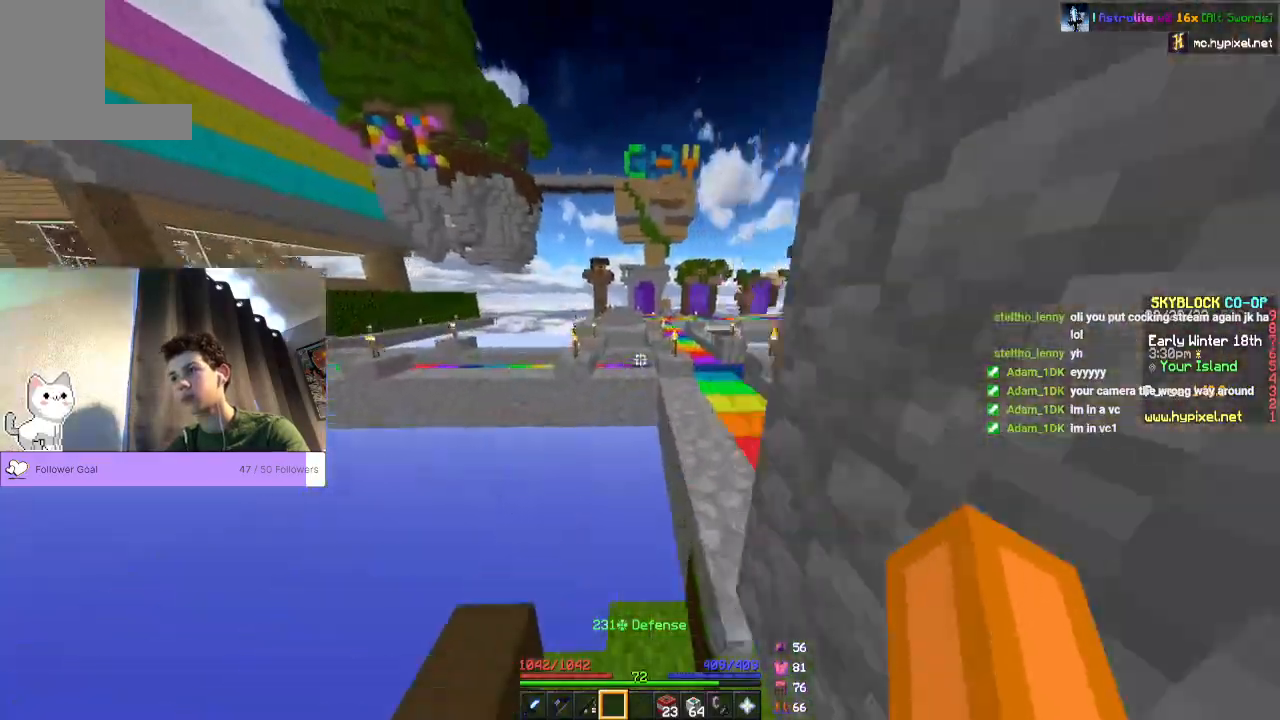
{"keys": ["space", "w"], "mouse": []}
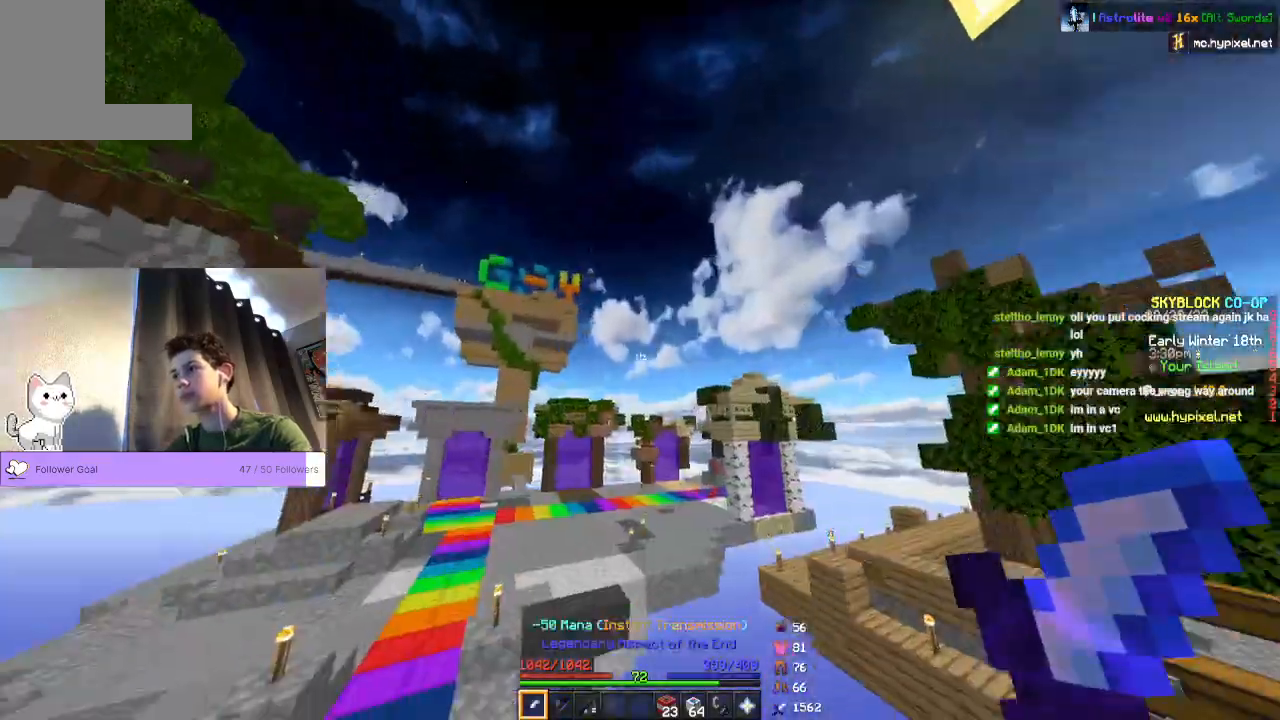
{"keys": ["space", "w"], "mouse": [], "events": []}
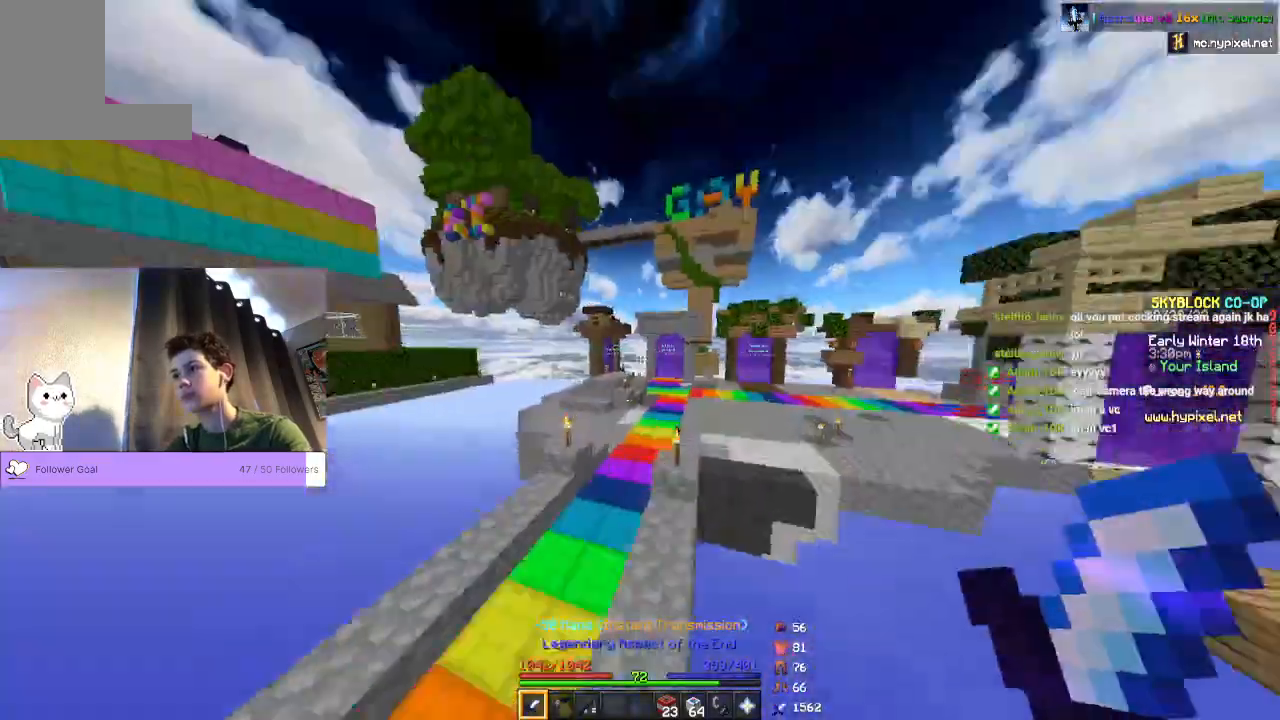
{"keys": ["space", "w"], "mouse": [], "events": [[67, "mouse_right", "down"], [333, "mouse_right", "up"]]}
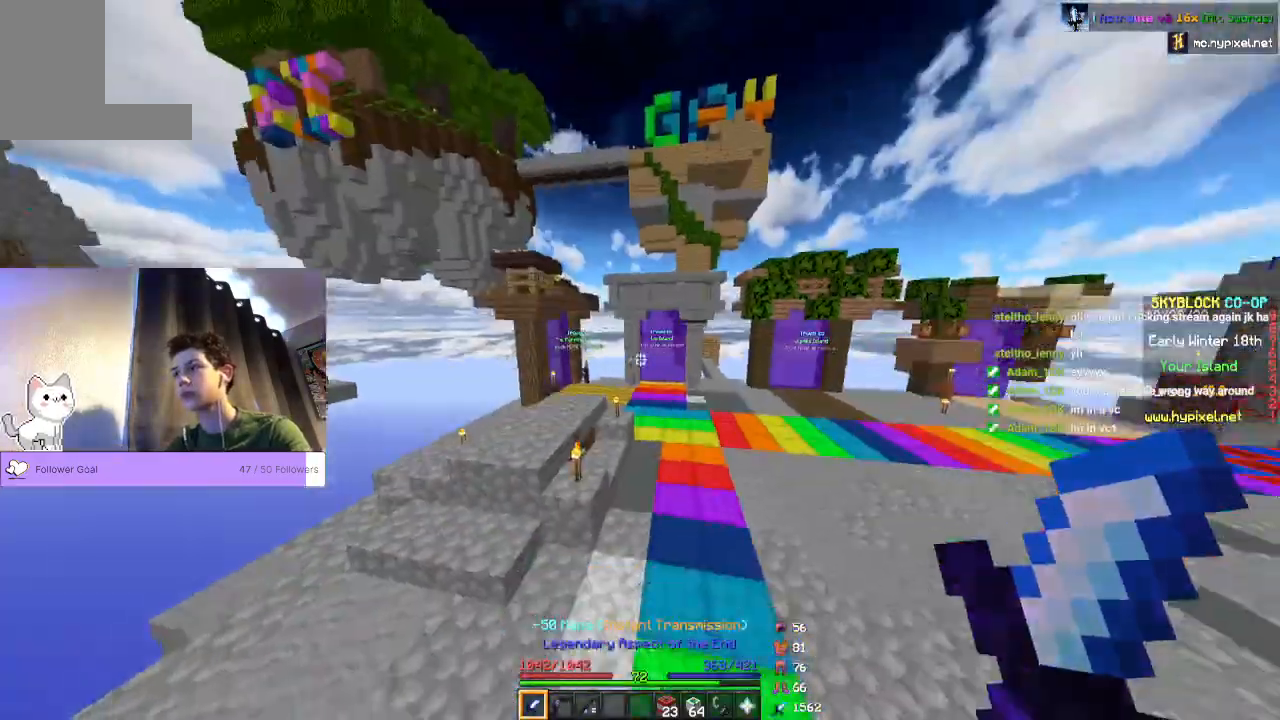
{"keys": ["d", "space", "w"], "mouse": [], "events": [[433, "d", "down"]]}
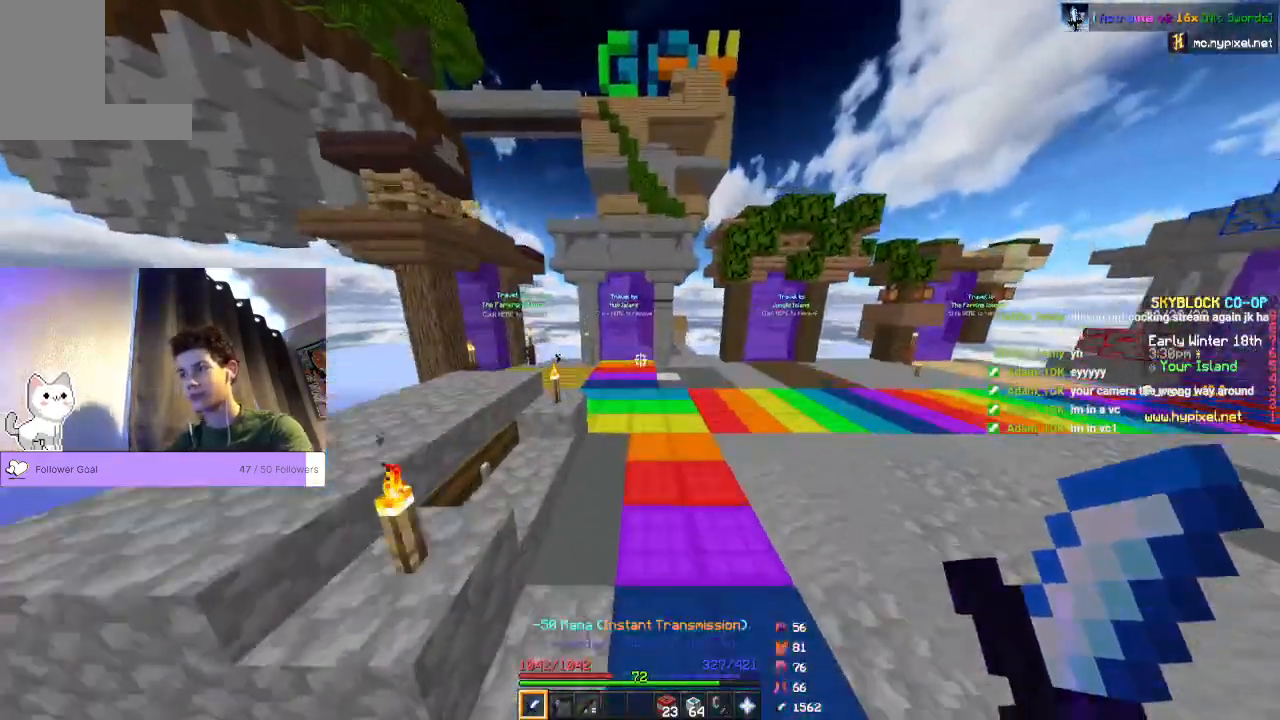
{"keys": ["d", "space", "w"], "mouse": [], "events": []}
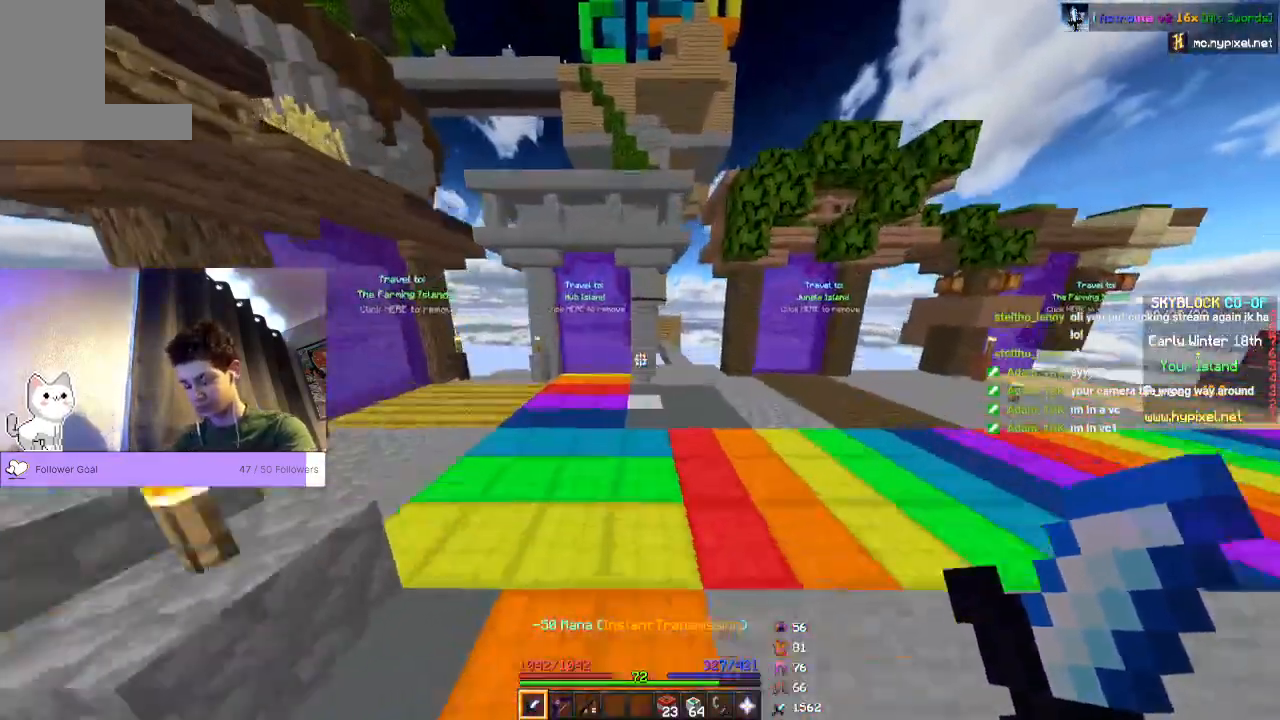
{"keys": [], "mouse": [], "events": [[167, "d", "up"], [167, "w", "up"], [200, "space", "up"]]}